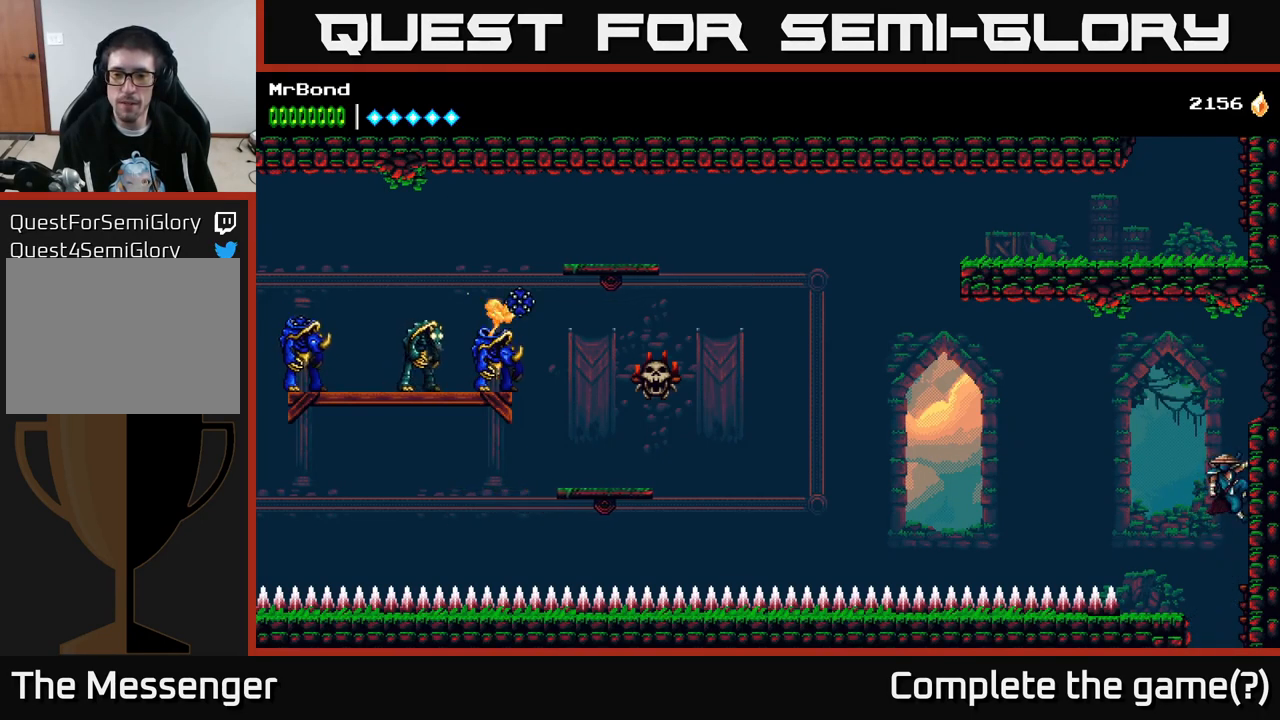
Gameplay with a controller (Xbox layout); each line is a JSON object with the inputs held at the frame after it. "events" lists button and stick changes between this image and that frame as [ms after this image, input, new state], when the widget could be followed in between. Not read: left_stick.
{"buttons": ["DPAD_RIGHT"], "right_stick": "center", "events": []}
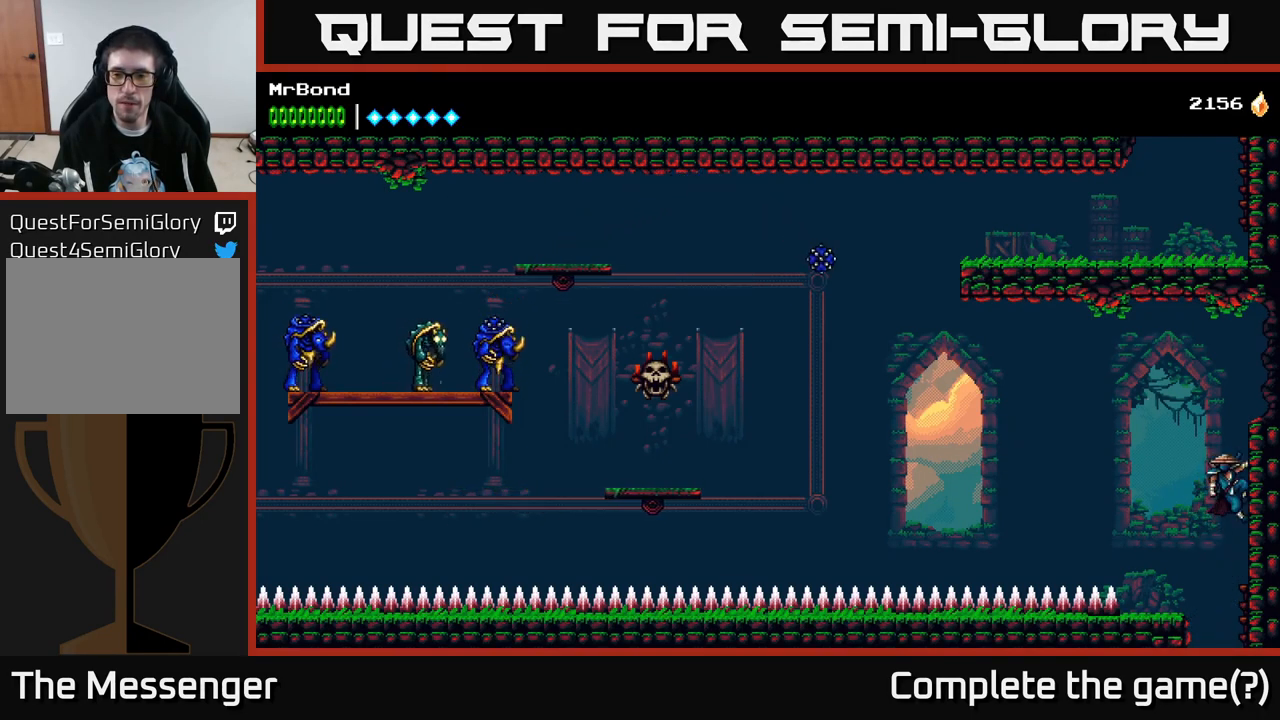
{"buttons": ["DPAD_RIGHT"], "right_stick": "center", "events": []}
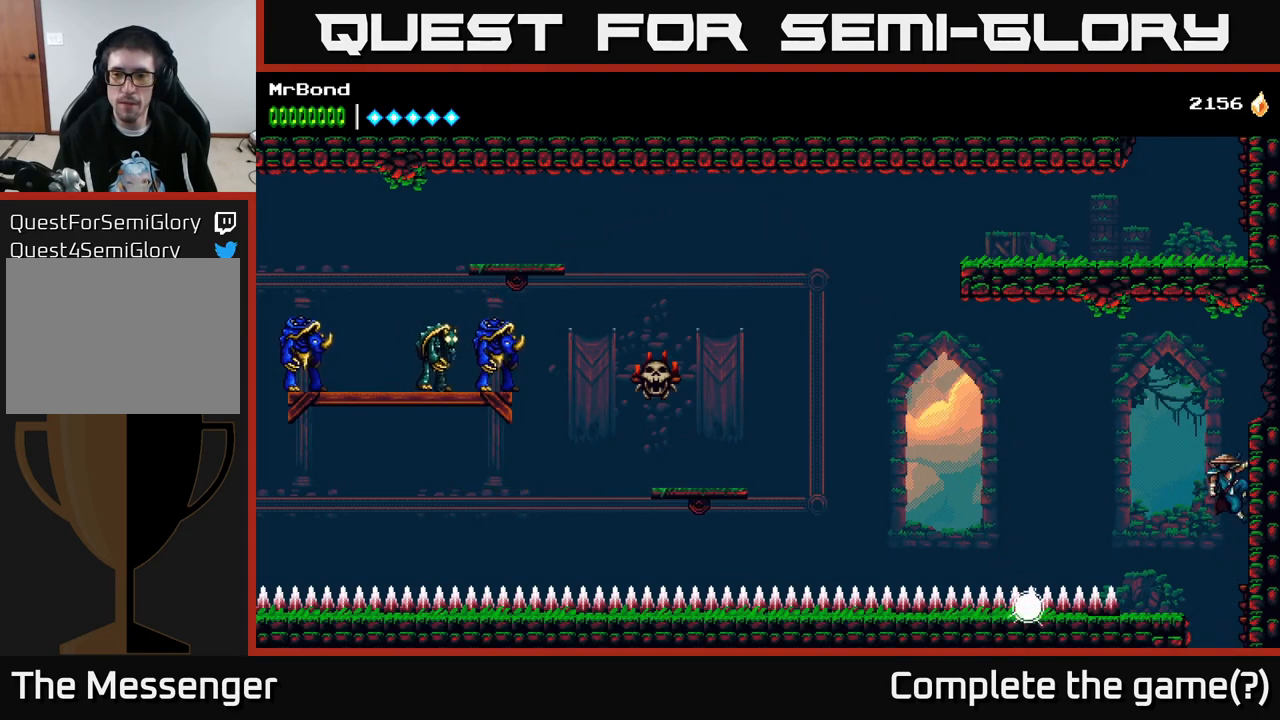
{"buttons": ["DPAD_RIGHT"], "right_stick": "center", "events": []}
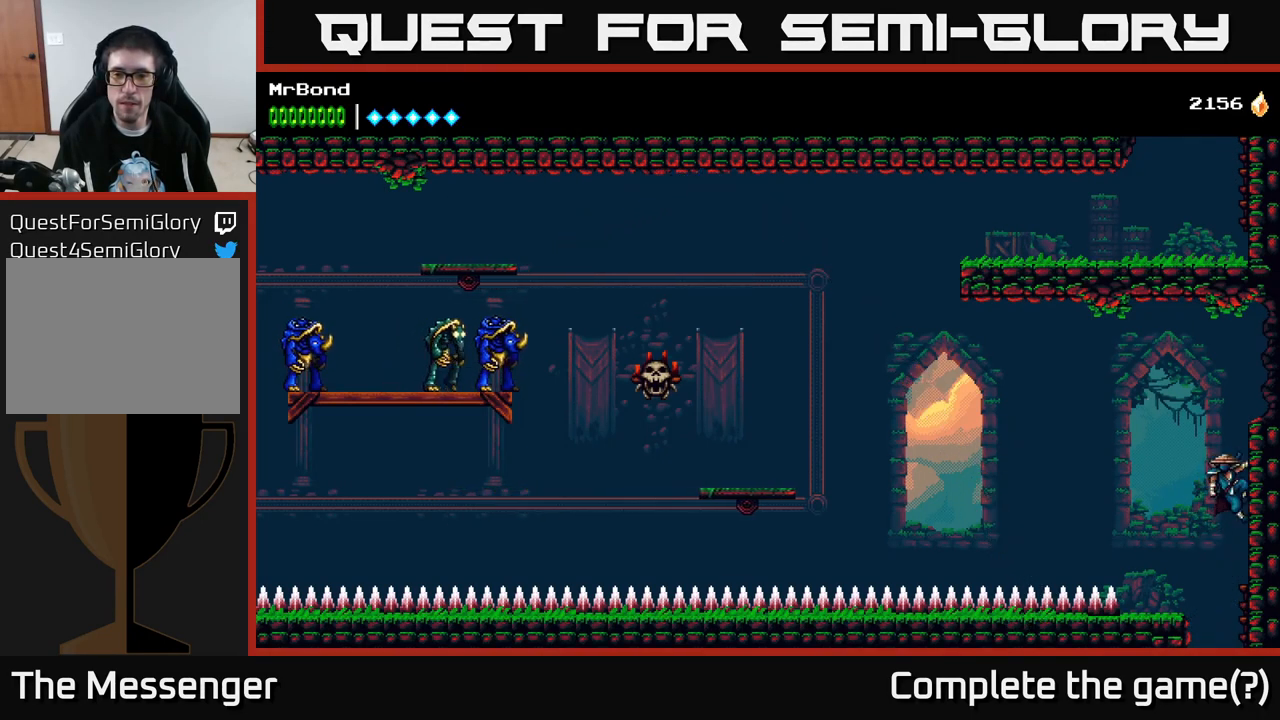
{"buttons": ["DPAD_RIGHT"], "right_stick": "center", "events": []}
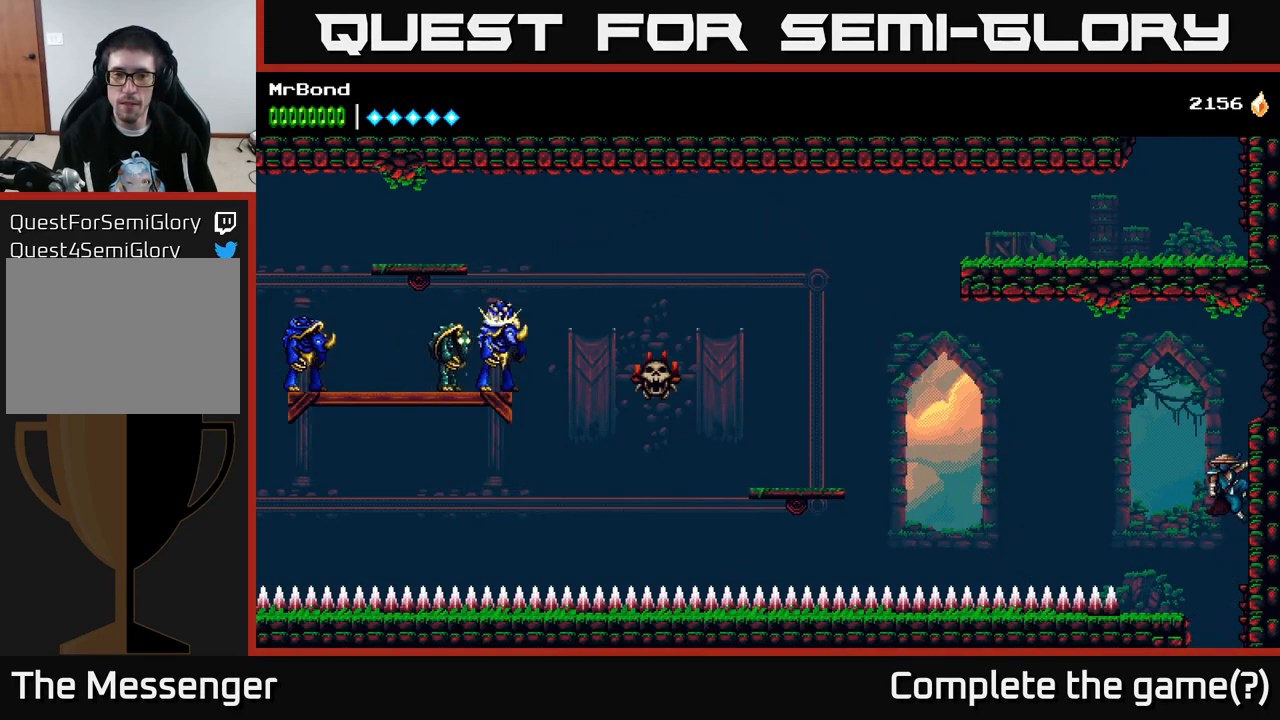
{"buttons": ["A", "DPAD_LEFT"], "right_stick": "center", "events": [[50, "DPAD_RIGHT", "up"], [84, "DPAD_LEFT", "down"], [150, "A", "down"]]}
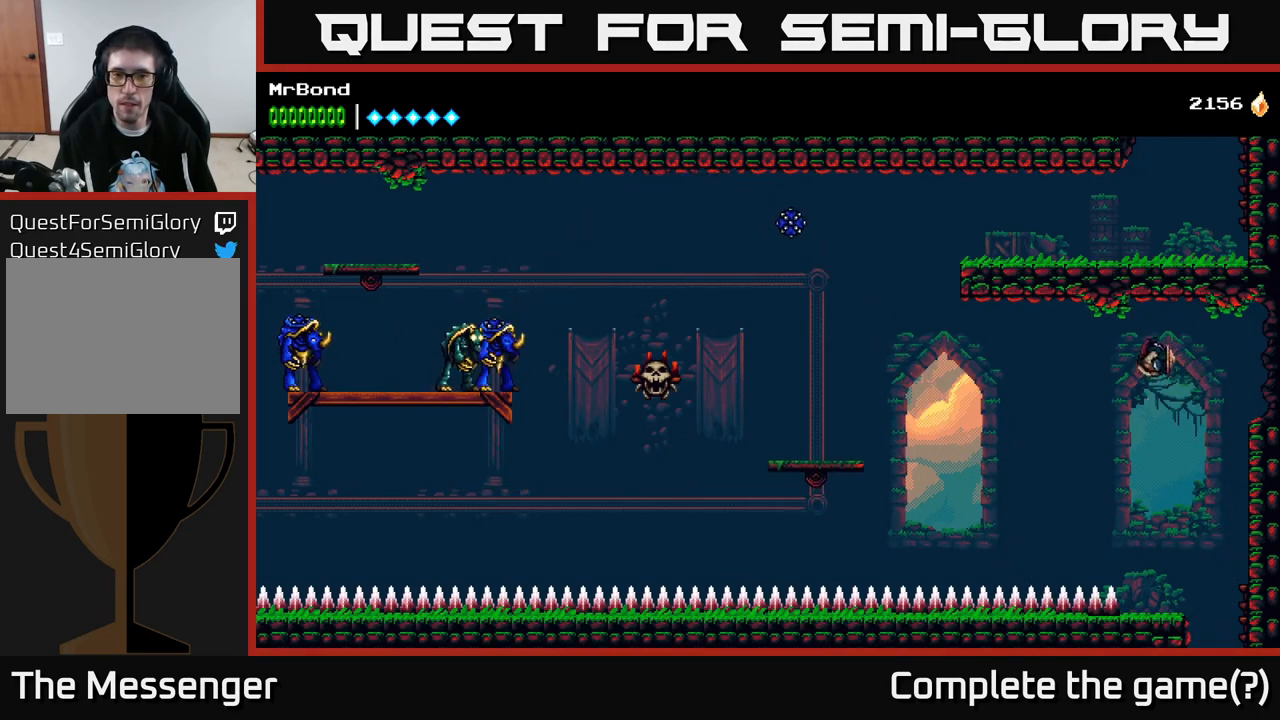
{"buttons": ["A", "DPAD_LEFT"], "right_stick": "center", "events": [[150, "A", "up"], [167, "X", "down"], [217, "A", "down"], [284, "X", "up"], [384, "A", "up"], [451, "A", "down"]]}
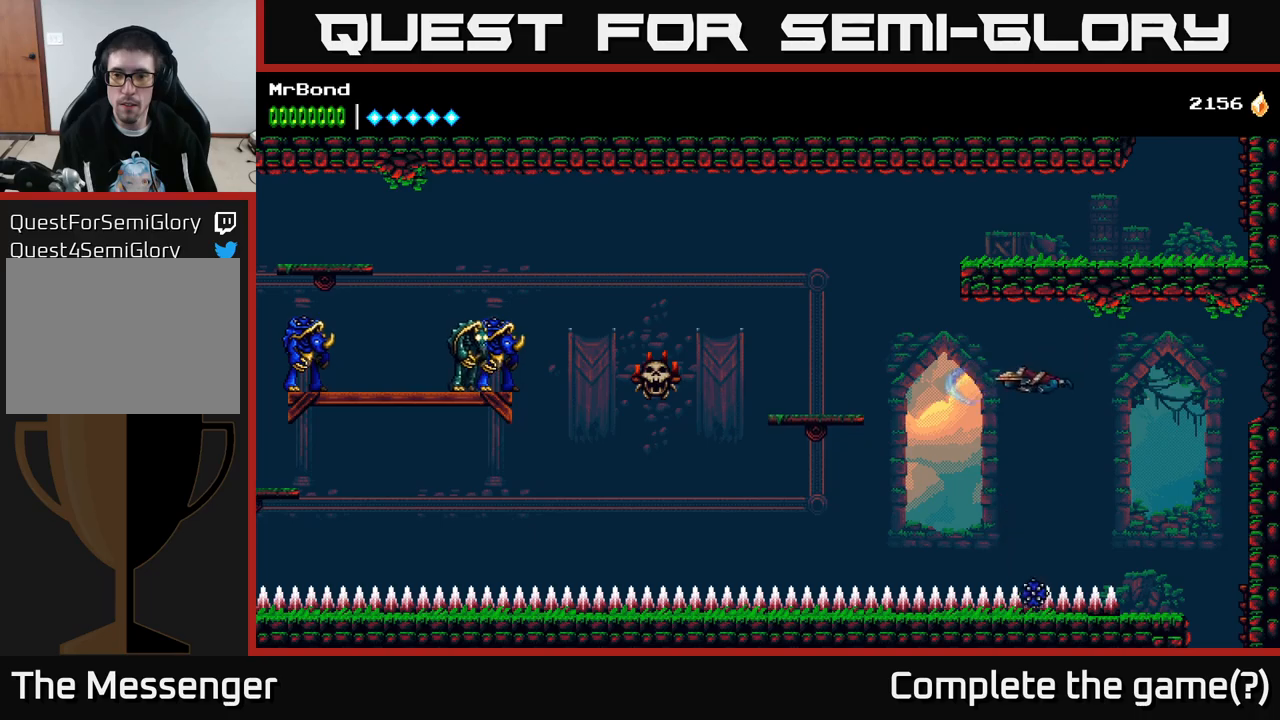
{"buttons": ["A", "DPAD_LEFT"], "right_stick": "center", "events": [[50, "X", "down"], [100, "X", "up"]]}
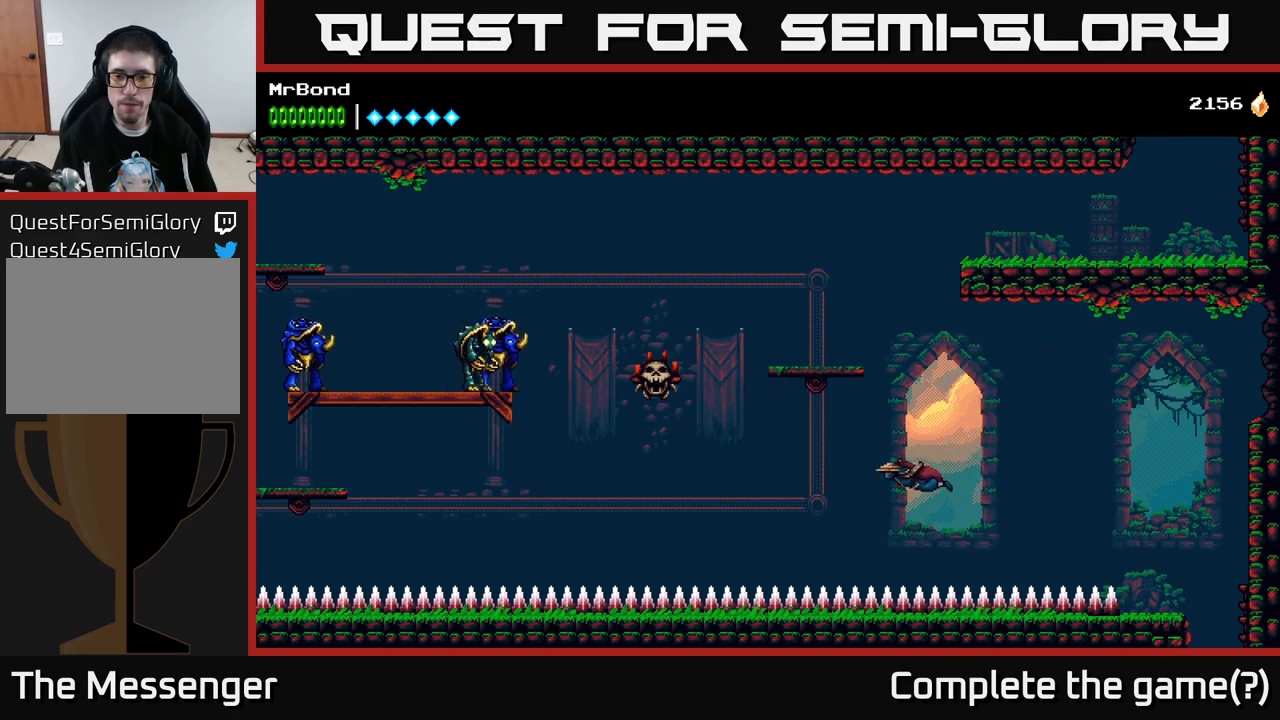
{"buttons": ["DPAD_LEFT"], "right_stick": "center", "events": [[433, "A", "up"]]}
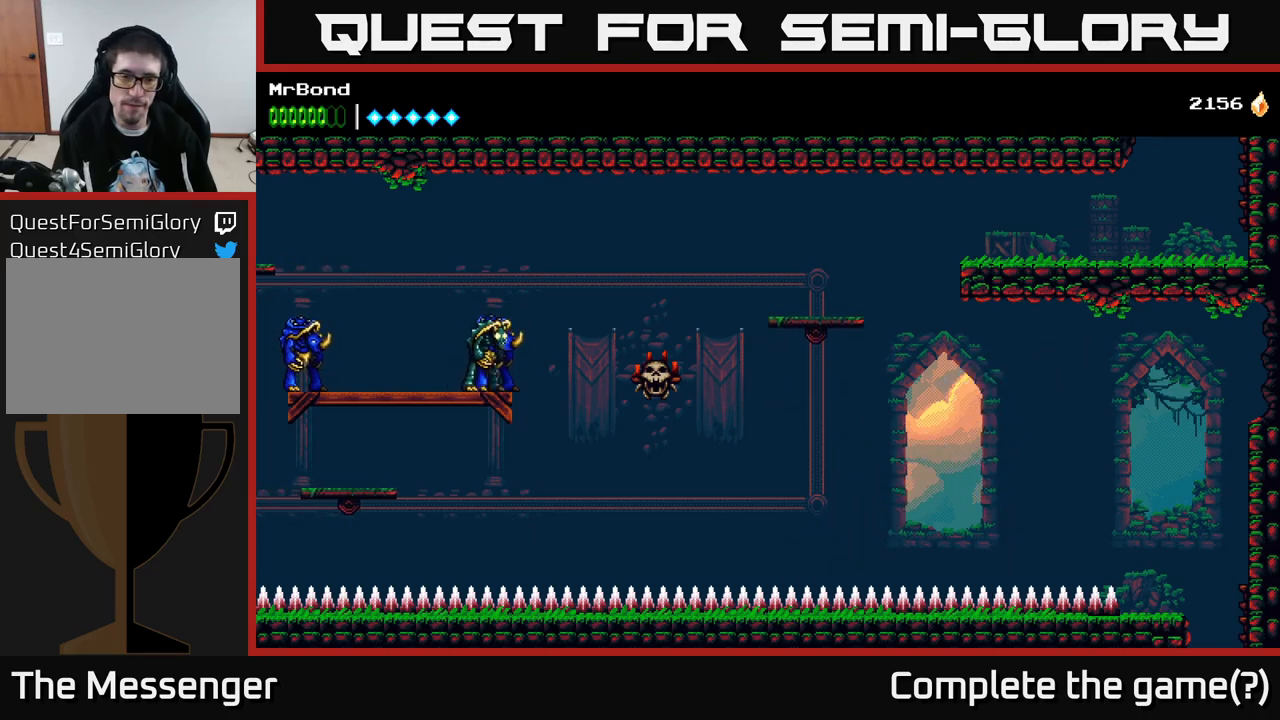
{"buttons": ["DPAD_LEFT"], "right_stick": "center", "events": []}
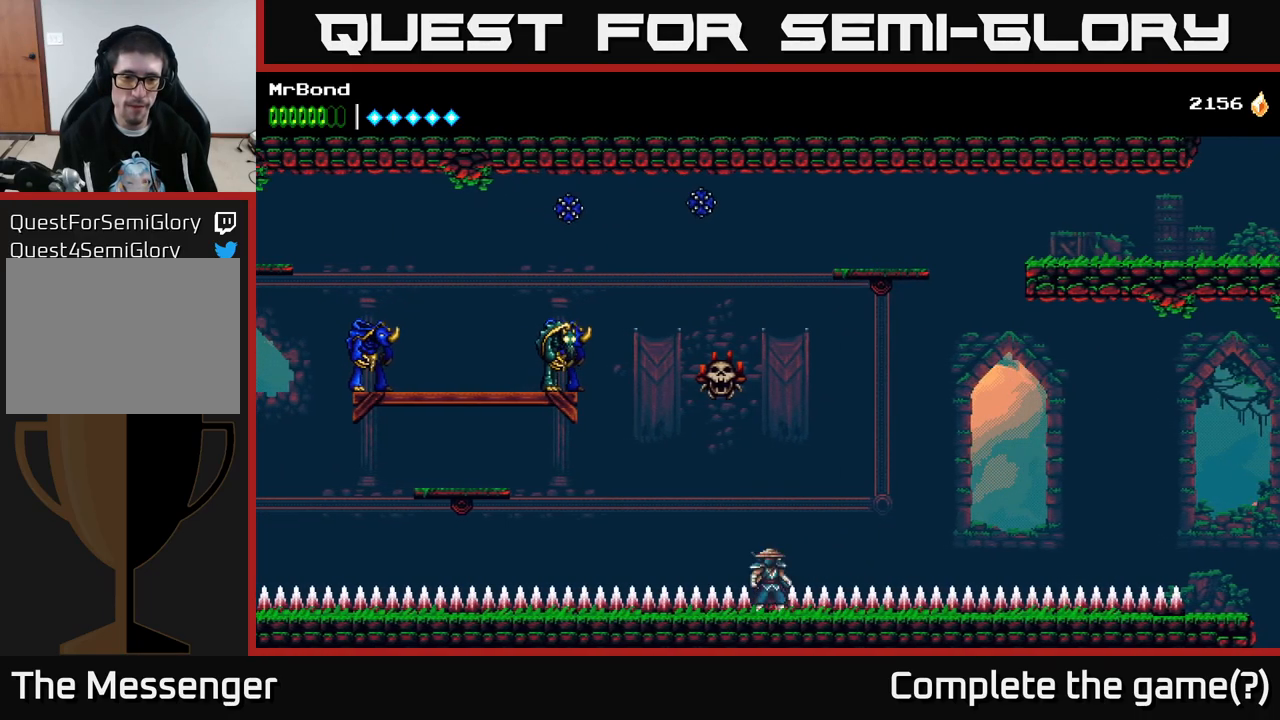
{"buttons": ["A", "DPAD_LEFT"], "right_stick": "center", "events": [[233, "A", "down"]]}
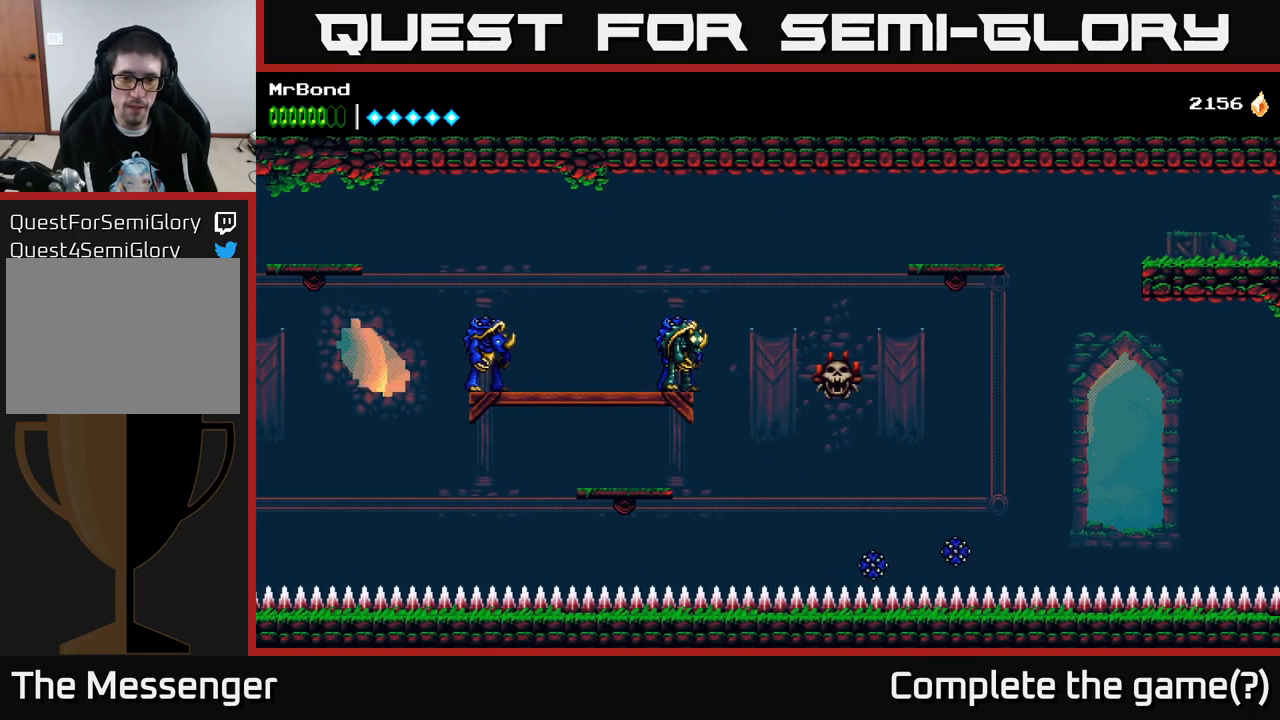
{"buttons": ["DPAD_RIGHT"], "right_stick": "center", "events": [[200, "A", "up"], [233, "DPAD_LEFT", "up"], [416, "DPAD_RIGHT", "down"]]}
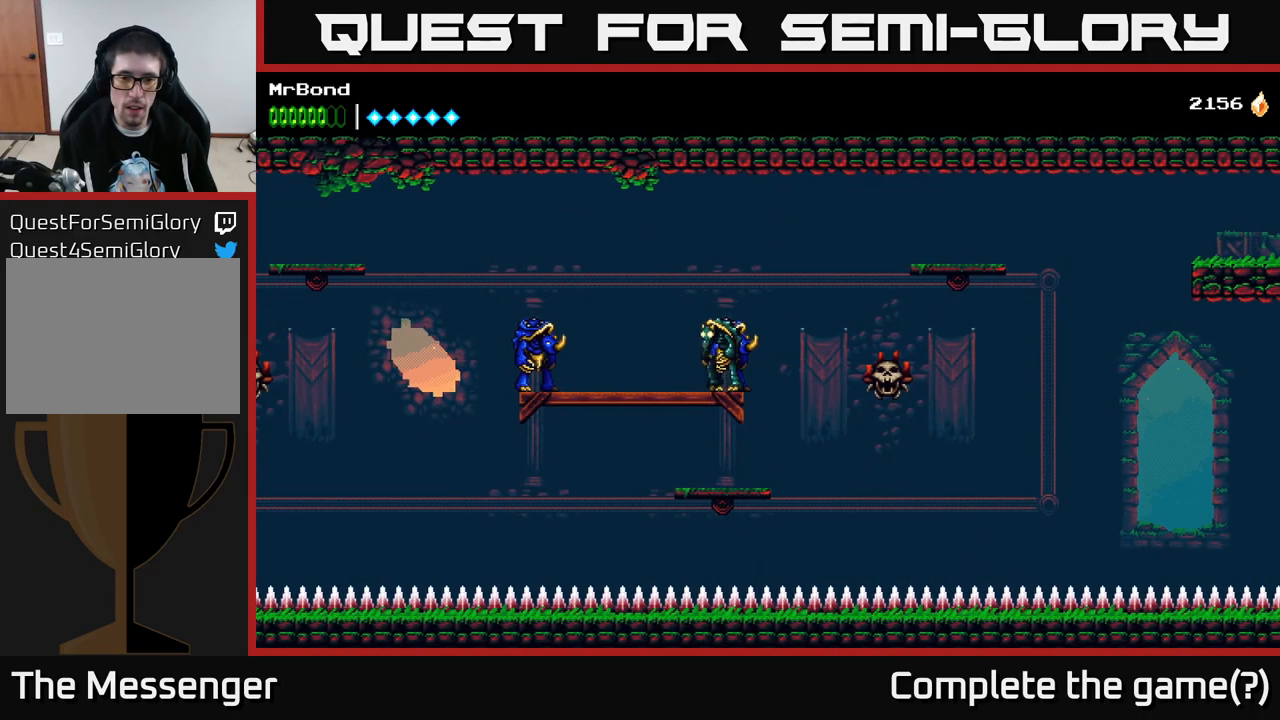
{"buttons": ["X"], "right_stick": "center", "events": [[33, "A", "down"], [50, "DPAD_RIGHT", "up"], [83, "DPAD_LEFT", "down"], [166, "X", "down"], [200, "A", "up"], [216, "DPAD_LEFT", "up"], [266, "X", "up"], [433, "X", "down"]]}
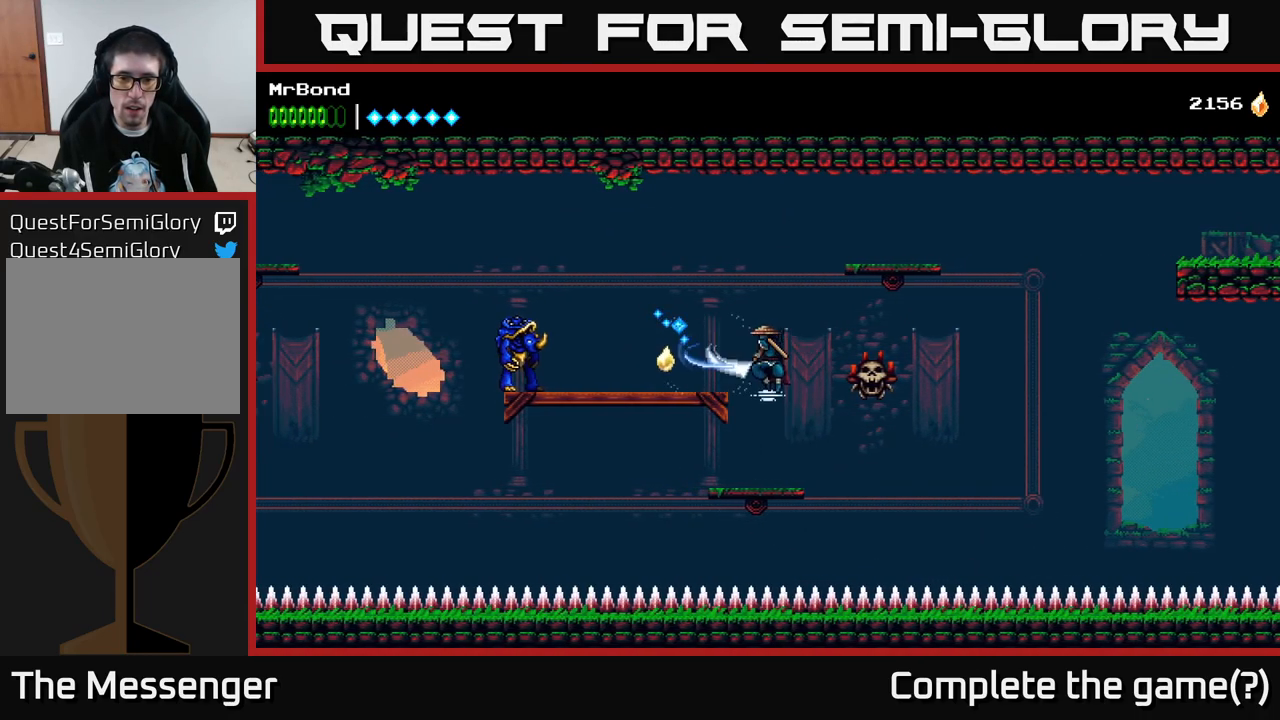
{"buttons": ["A"], "right_stick": "center", "events": [[66, "X", "up"], [366, "A", "down"]]}
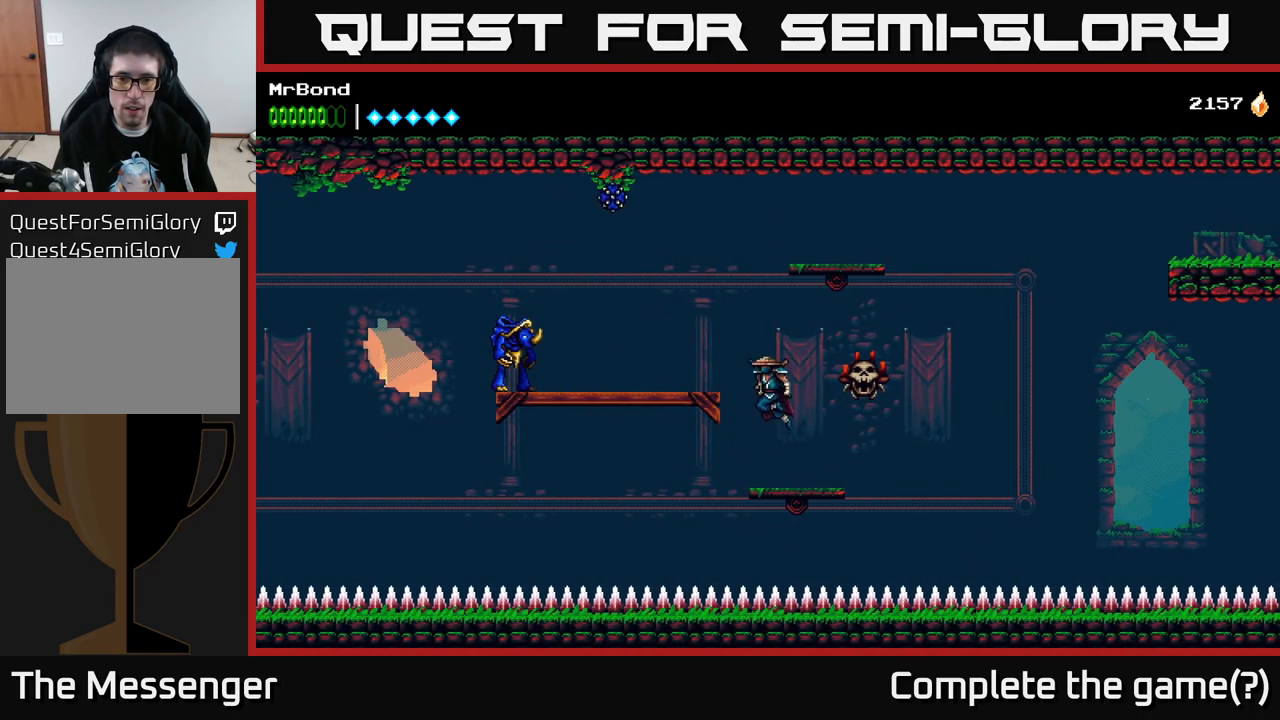
{"buttons": [], "right_stick": "center", "events": [[66, "DPAD_RIGHT", "down"], [216, "A", "up"], [300, "DPAD_RIGHT", "up"], [366, "DPAD_RIGHT", "down"], [500, "DPAD_RIGHT", "up"]]}
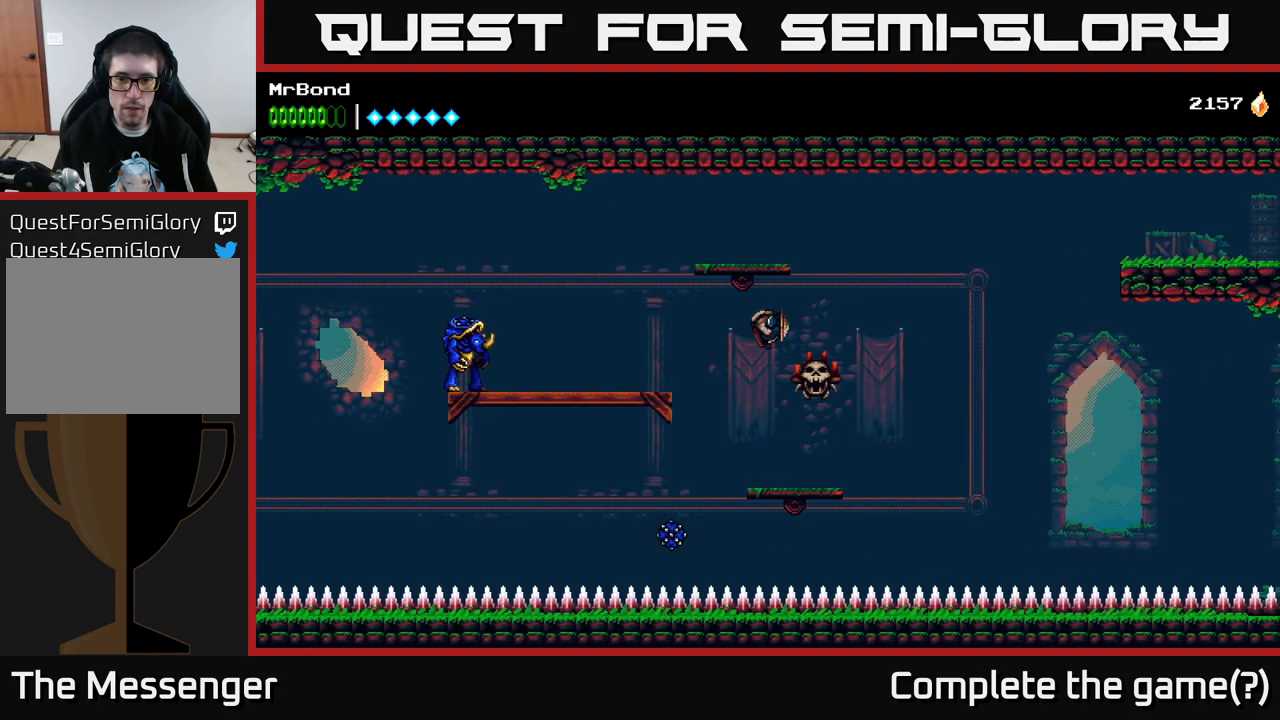
{"buttons": ["A", "X", "DPAD_RIGHT"], "right_stick": "center", "events": [[150, "DPAD_RIGHT", "down"], [216, "DPAD_RIGHT", "up"], [350, "A", "down"], [366, "DPAD_RIGHT", "down"], [416, "X", "down"]]}
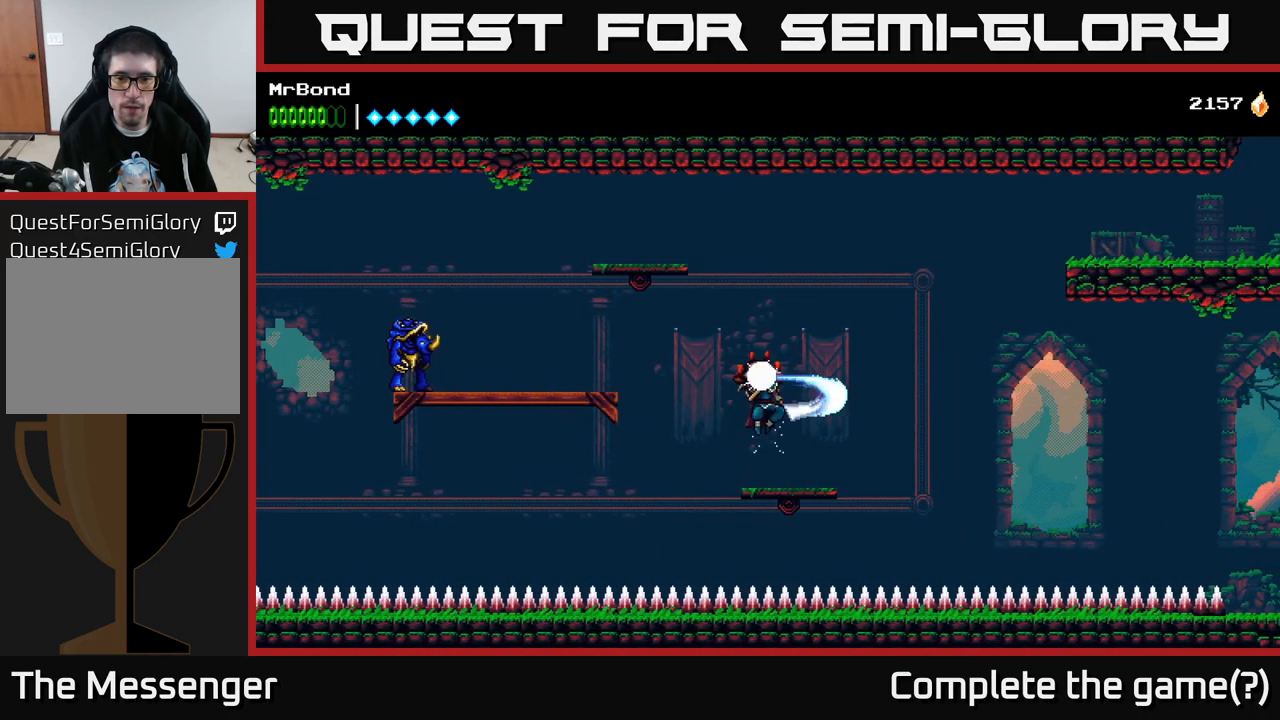
{"buttons": ["A", "DPAD_RIGHT"], "right_stick": "center", "events": [[50, "X", "up"], [133, "A", "up"], [416, "A", "down"]]}
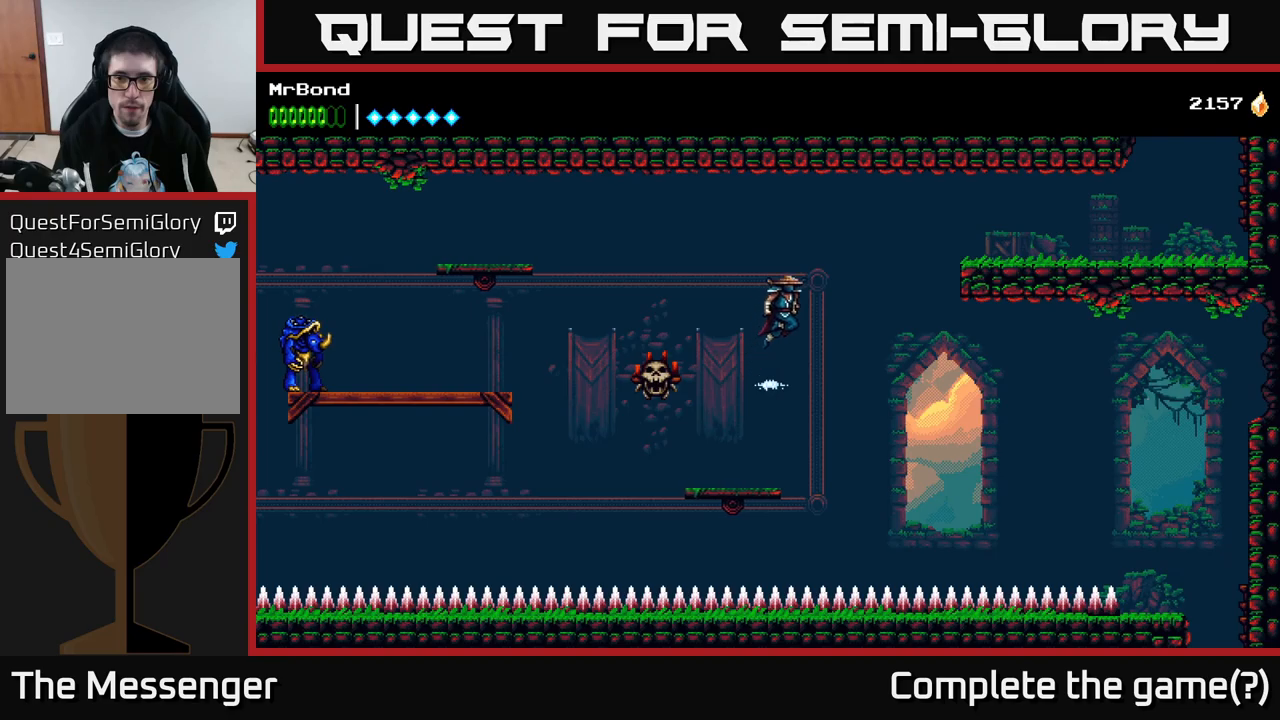
{"buttons": ["A", "DPAD_LEFT"], "right_stick": "center", "events": [[383, "A", "up"], [450, "A", "down"], [467, "DPAD_RIGHT", "up"], [483, "DPAD_LEFT", "down"]]}
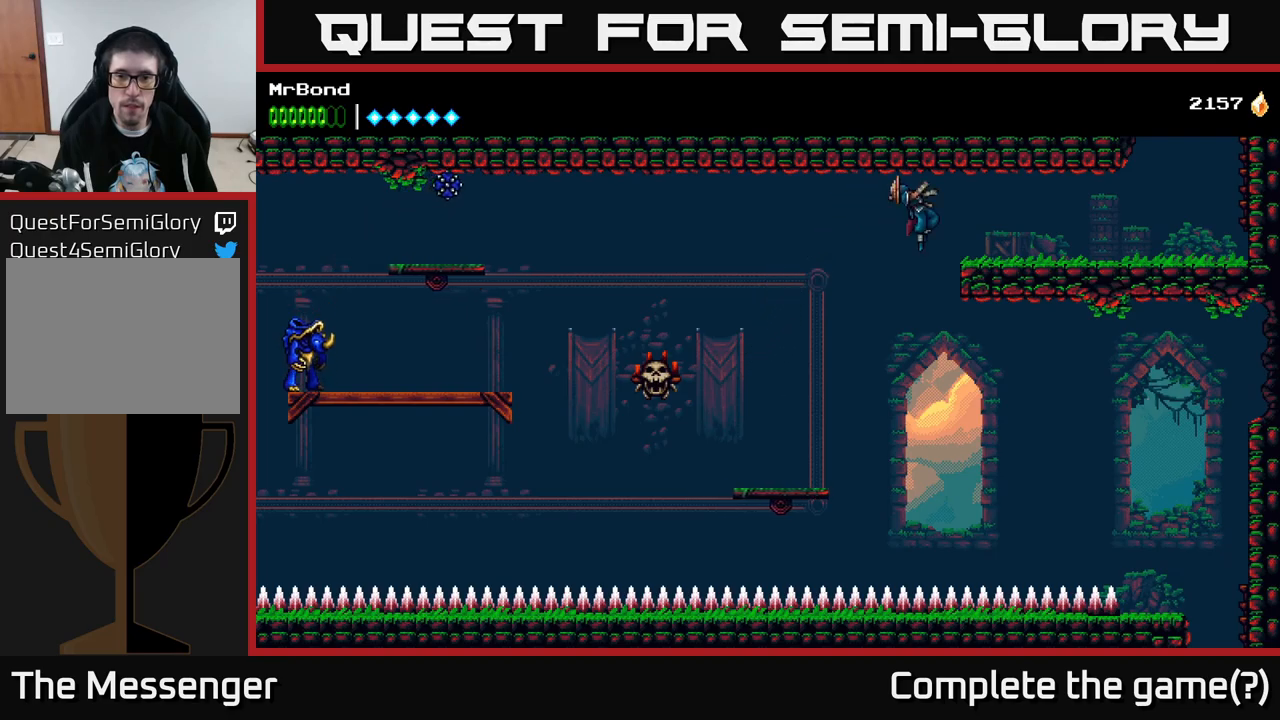
{"buttons": ["DPAD_LEFT"], "right_stick": "center", "events": [[367, "A", "up"]]}
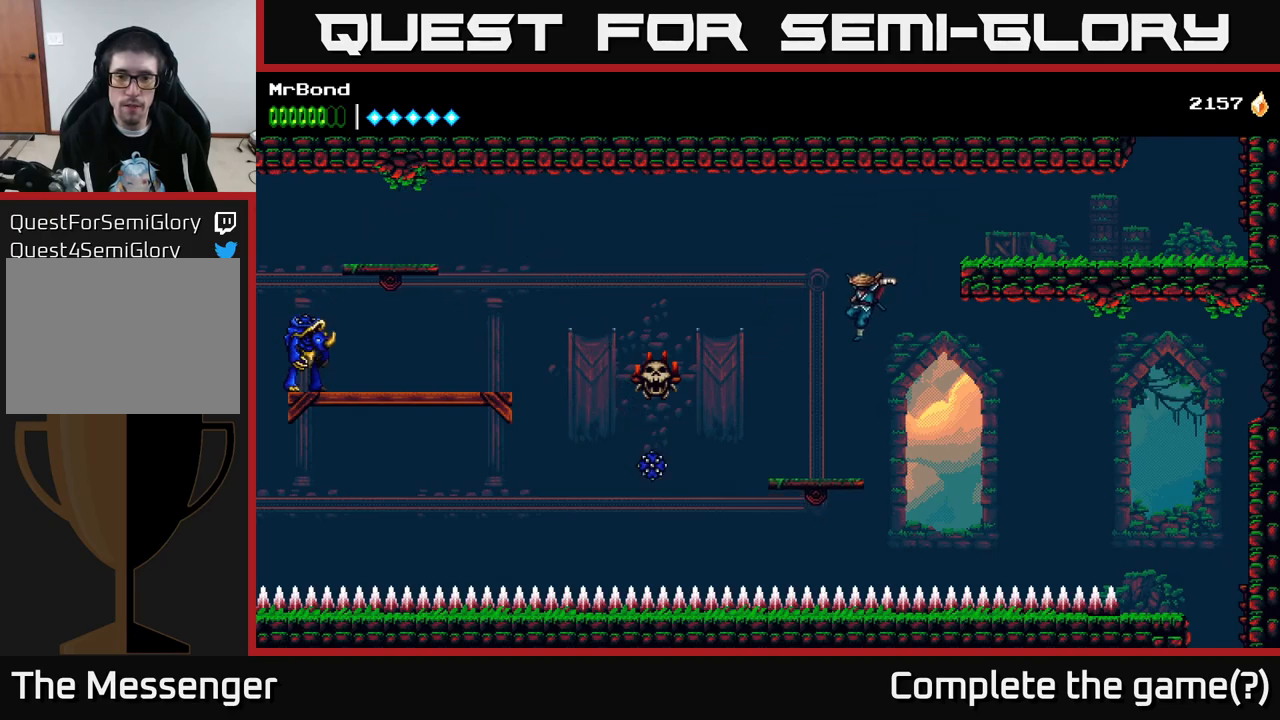
{"buttons": [], "right_stick": "center", "events": [[50, "DPAD_LEFT", "up"], [83, "DPAD_RIGHT", "down"], [133, "DPAD_RIGHT", "up"]]}
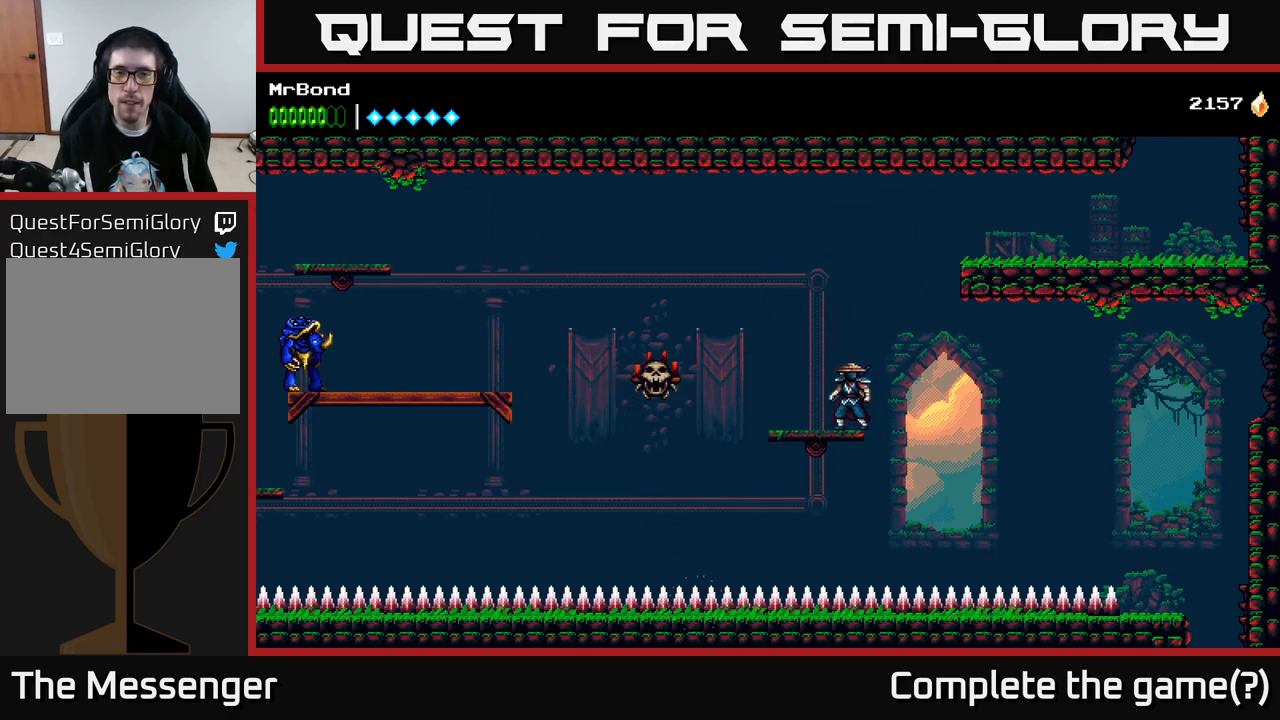
{"buttons": ["A", "DPAD_RIGHT"], "right_stick": "center", "events": [[183, "DPAD_RIGHT", "down"], [233, "A", "down"]]}
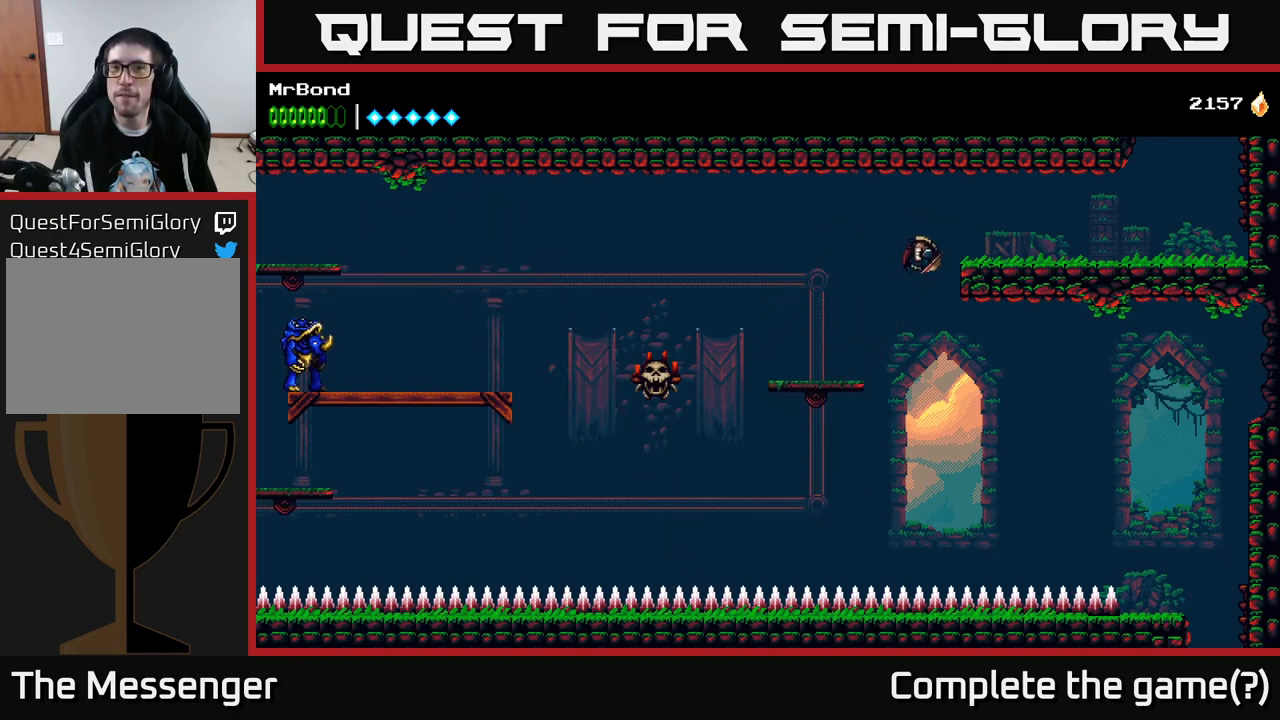
{"buttons": ["DPAD_RIGHT"], "right_stick": "center", "events": [[267, "A", "up"], [383, "A", "down"], [450, "A", "up"]]}
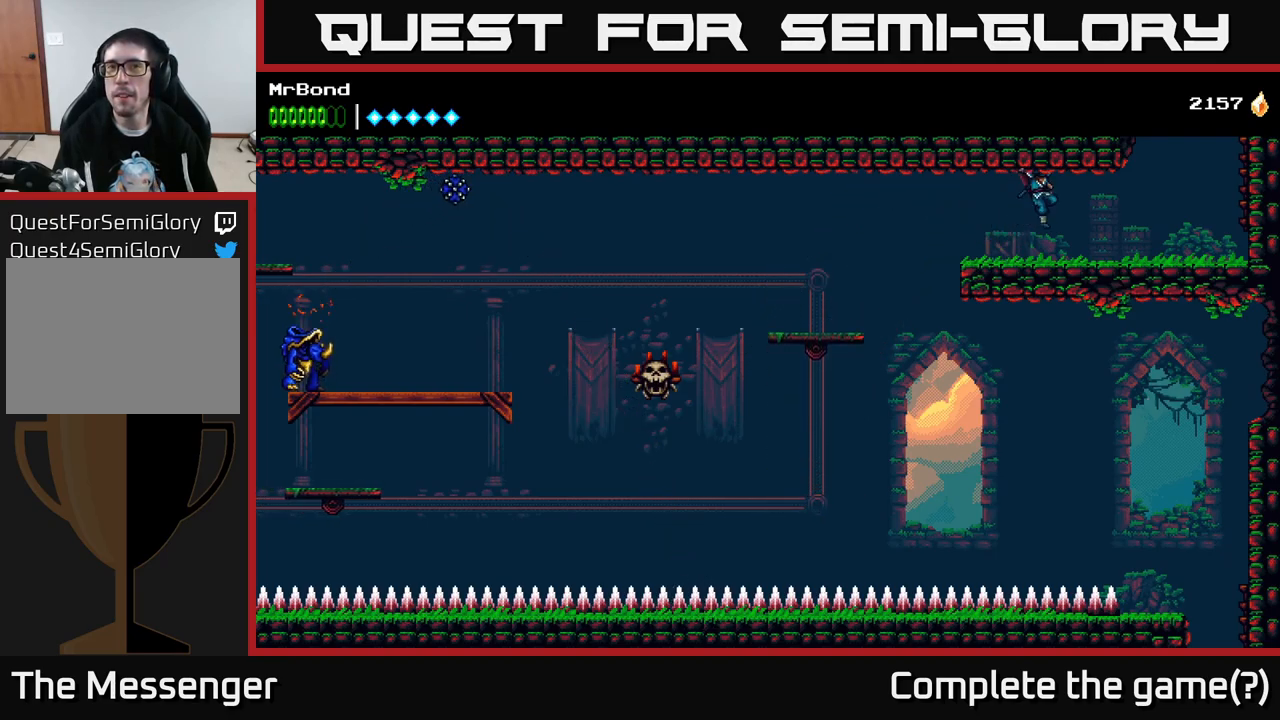
{"buttons": ["DPAD_RIGHT"], "right_stick": "center", "events": []}
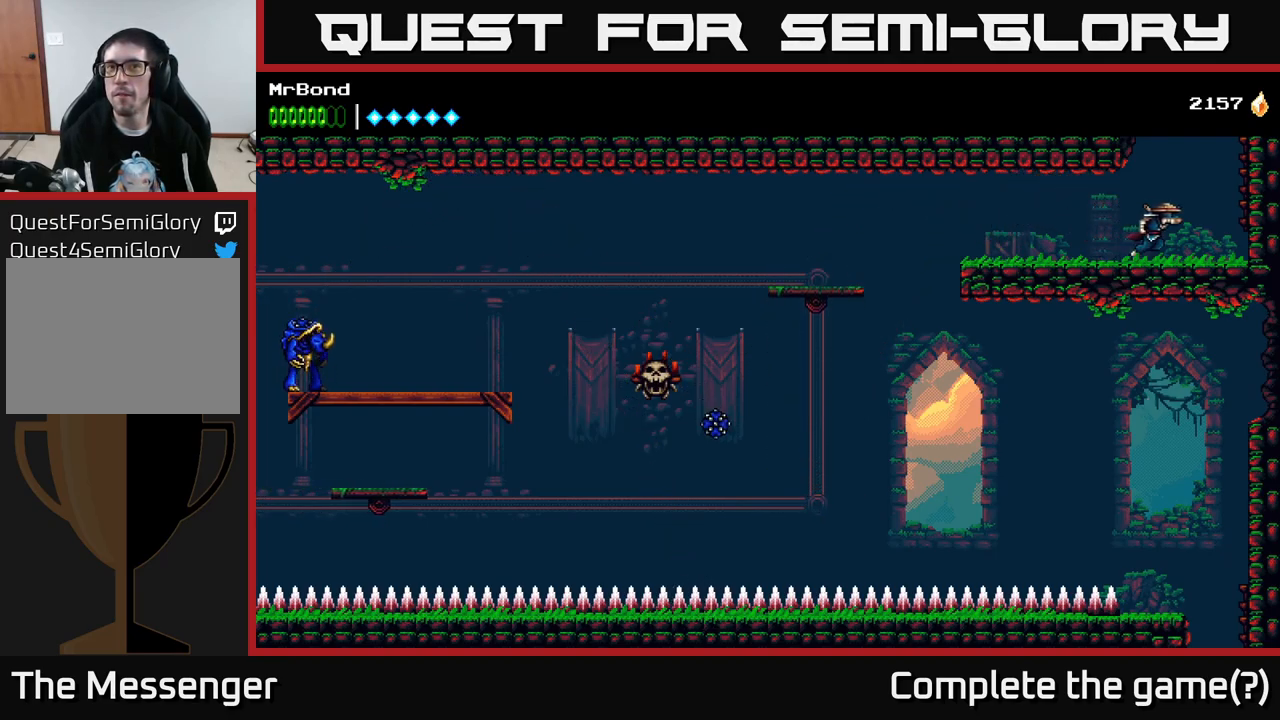
{"buttons": ["DPAD_RIGHT"], "right_stick": "center", "events": [[50, "A", "down"], [183, "A", "up"], [250, "A", "down"], [400, "A", "up"]]}
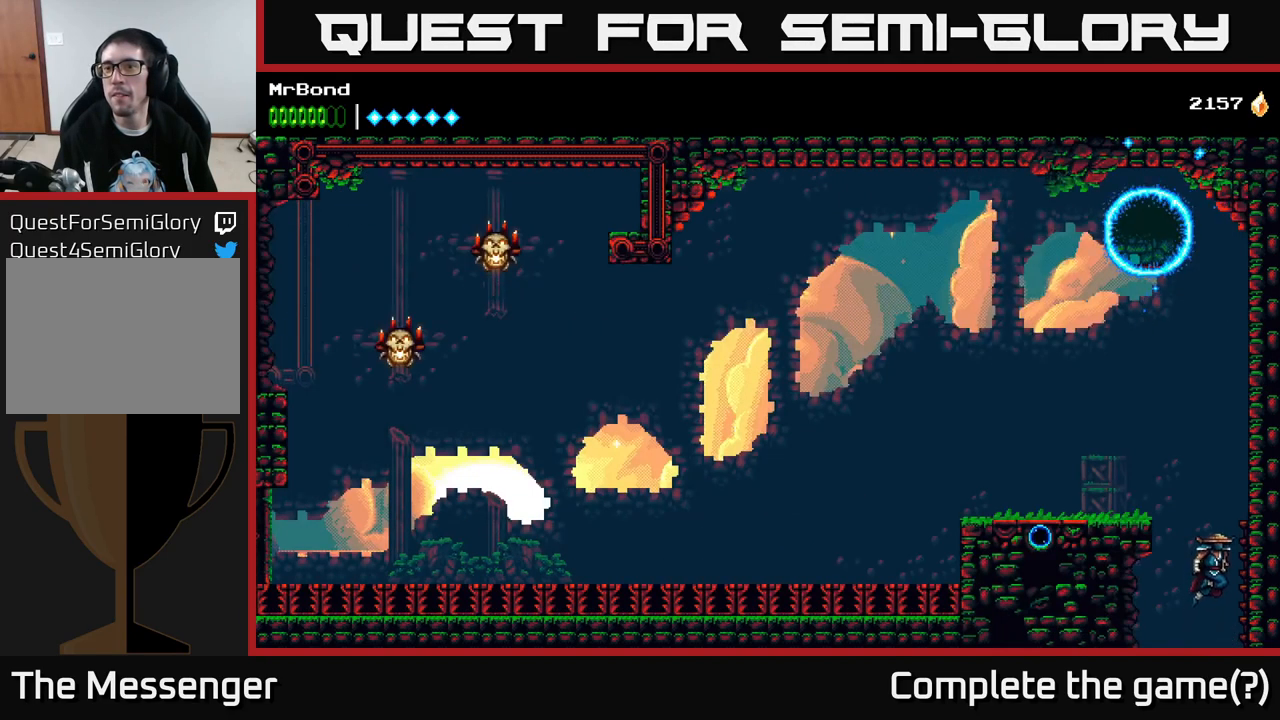
{"buttons": ["DPAD_LEFT"], "right_stick": "center", "events": [[200, "A", "down"], [200, "DPAD_RIGHT", "up"], [233, "DPAD_LEFT", "down"], [417, "A", "up"]]}
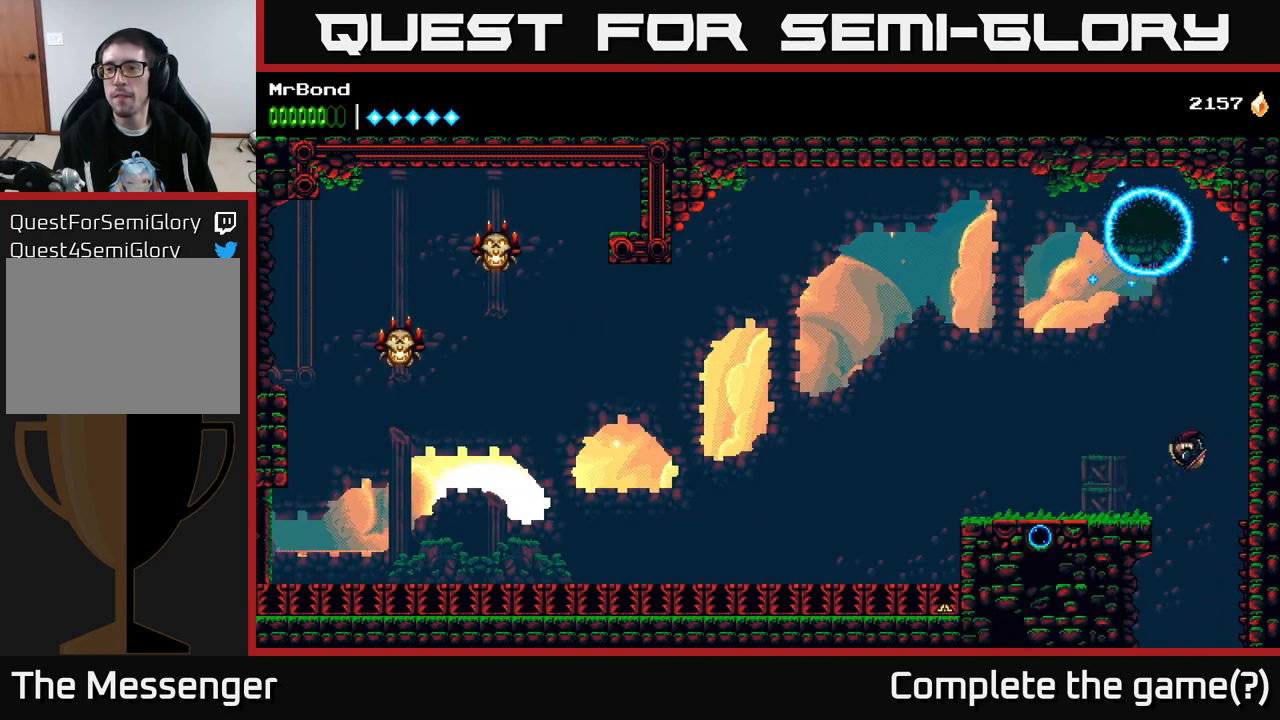
{"buttons": ["DPAD_LEFT"], "right_stick": "center", "events": []}
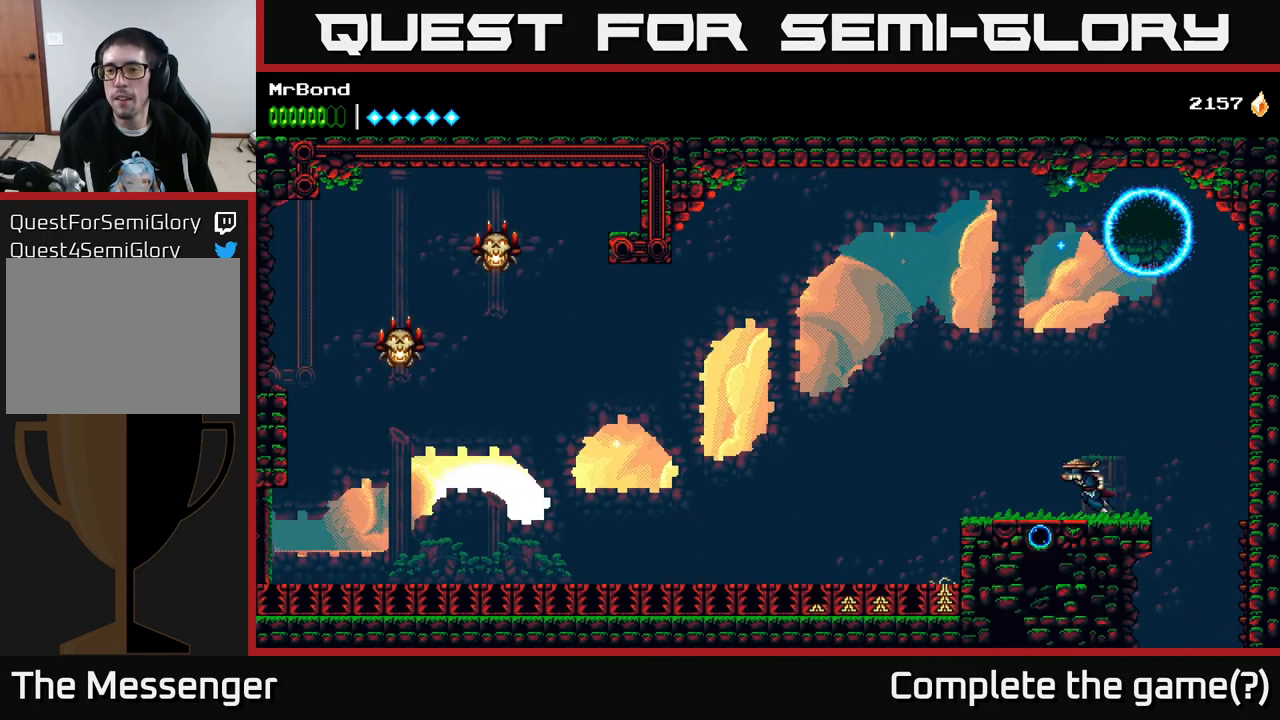
{"buttons": ["DPAD_RIGHT"], "right_stick": "center", "events": [[200, "DPAD_LEFT", "up"], [233, "DPAD_RIGHT", "down"]]}
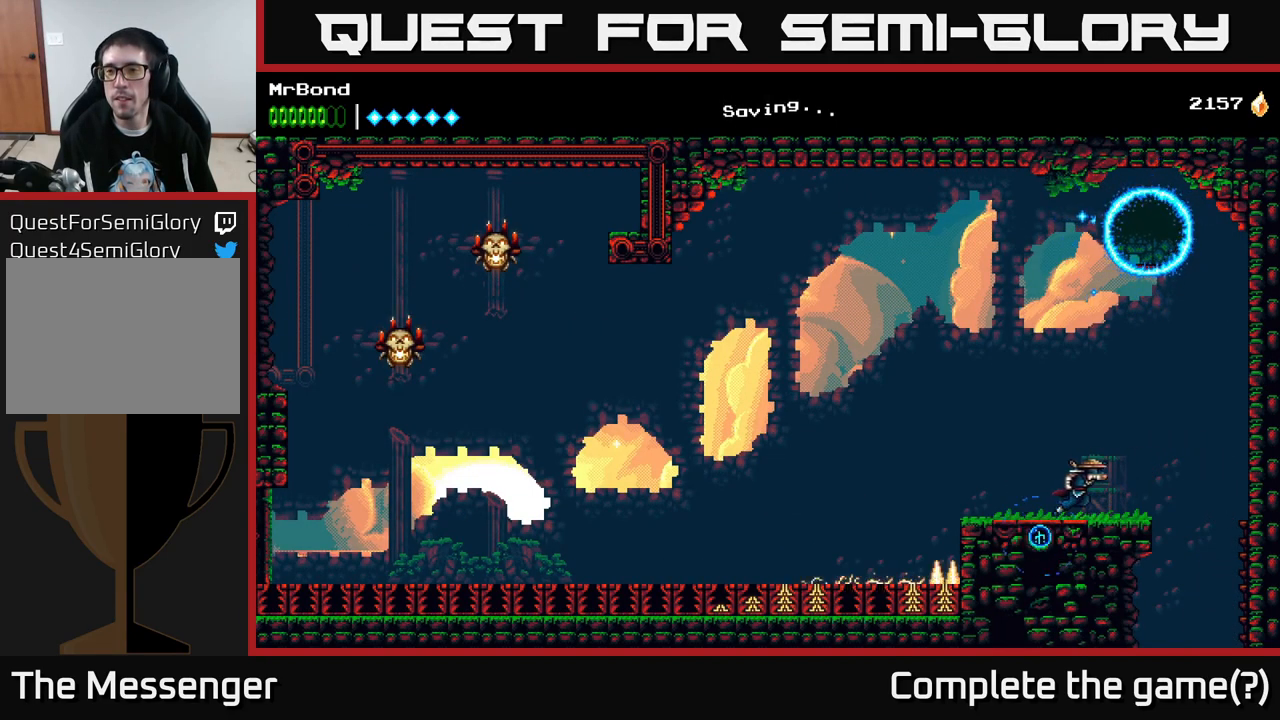
{"buttons": ["A", "DPAD_RIGHT"], "right_stick": "center", "events": [[216, "A", "down"]]}
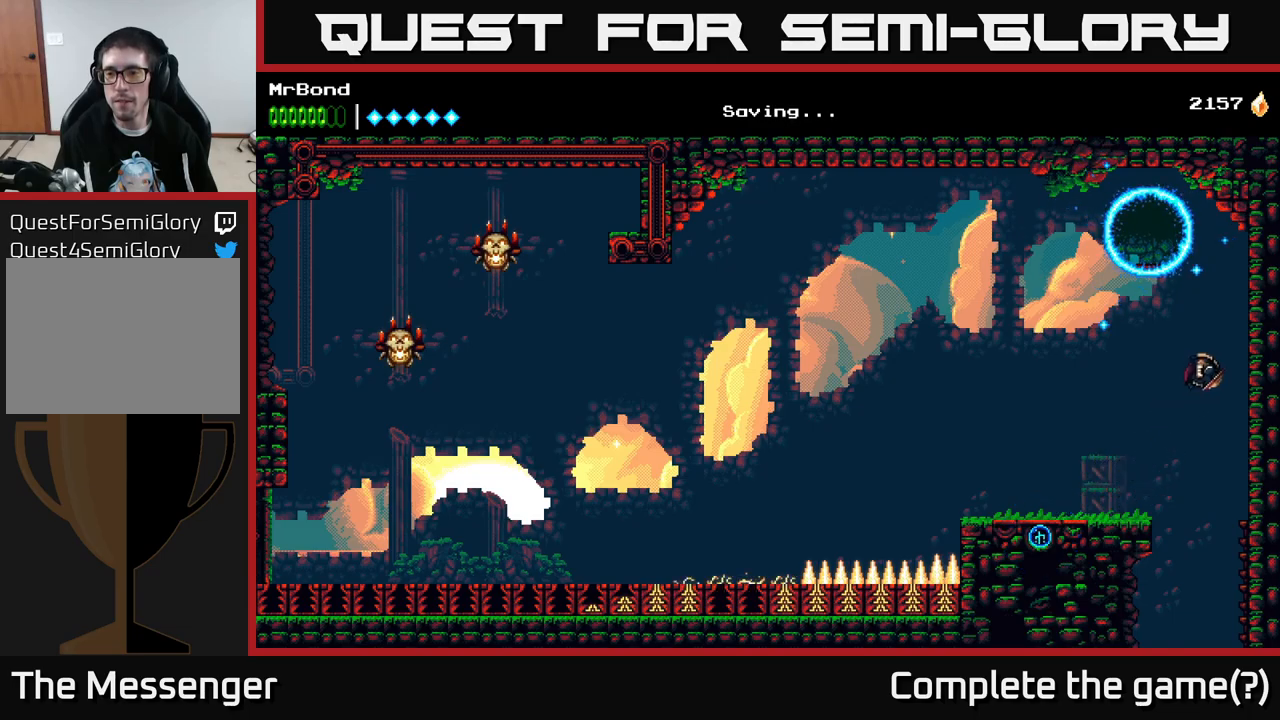
{"buttons": ["A", "DPAD_LEFT"], "right_stick": "center", "events": [[50, "A", "up"], [117, "DPAD_RIGHT", "up"], [134, "A", "down"], [150, "DPAD_LEFT", "down"]]}
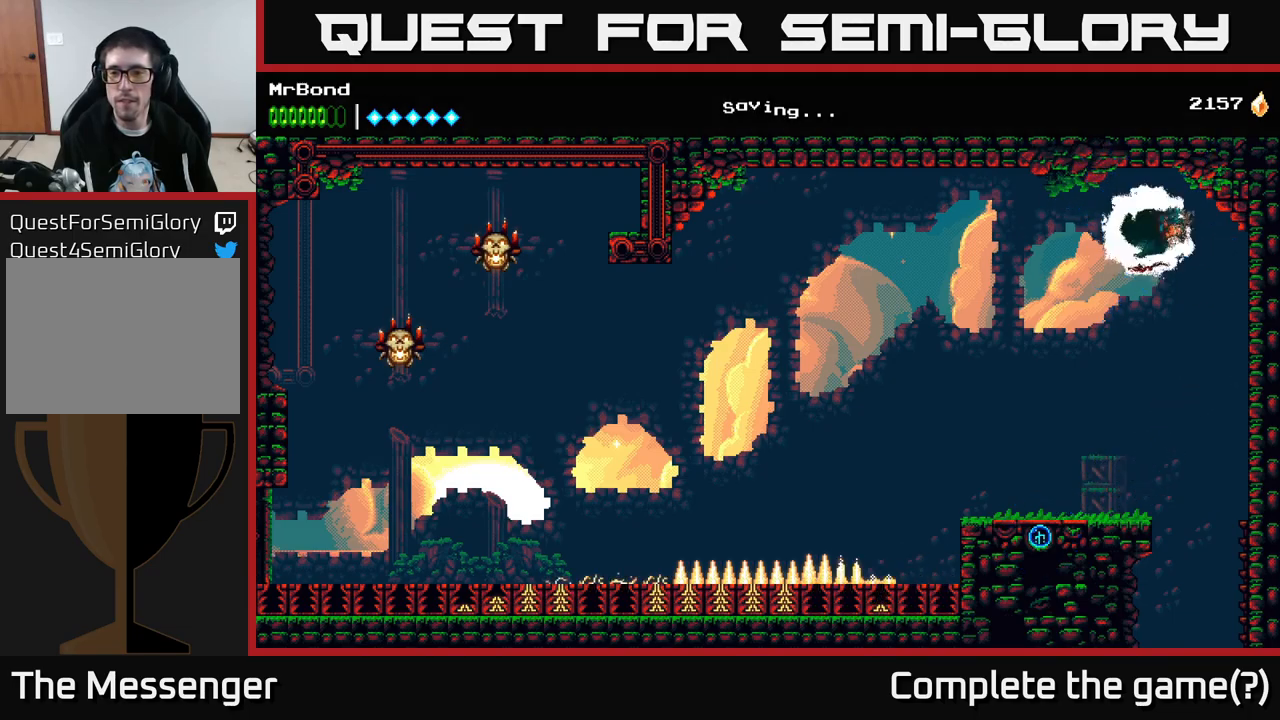
{"buttons": ["DPAD_LEFT"], "right_stick": "center", "events": [[17, "A", "up"]]}
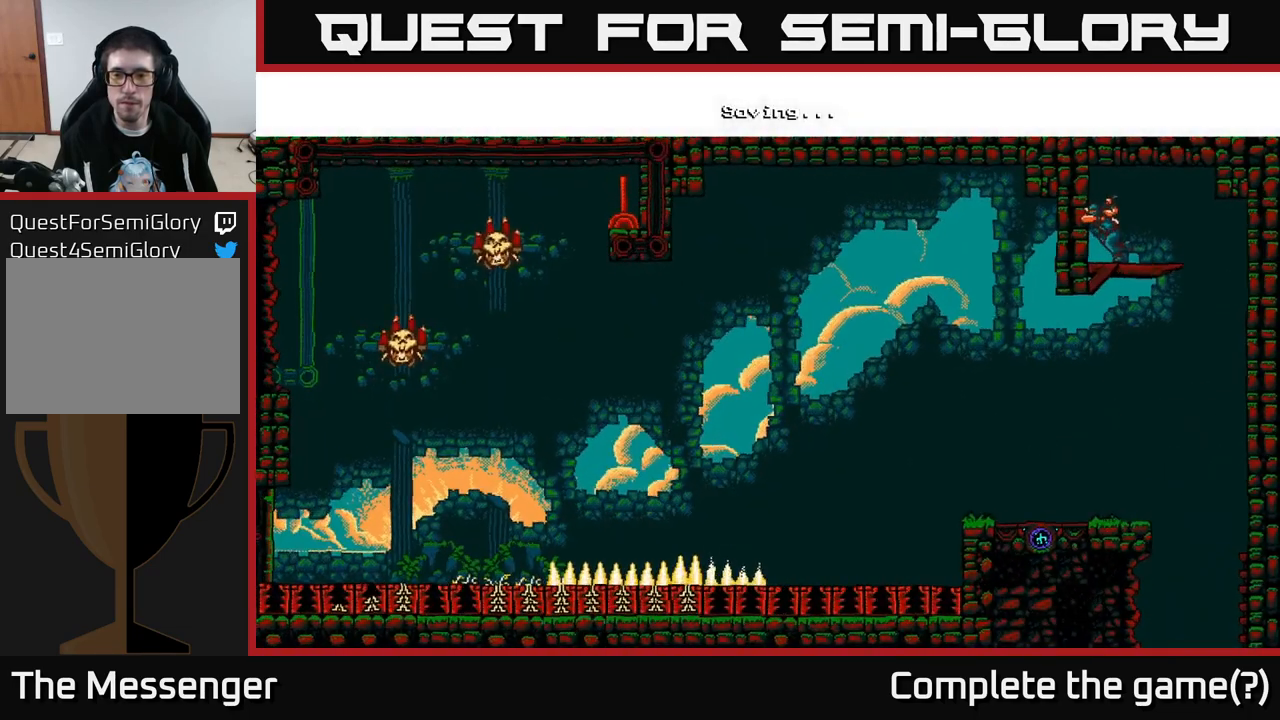
{"buttons": [], "right_stick": "center", "events": [[17, "DPAD_LEFT", "up"], [334, "DPAD_RIGHT", "down"], [450, "DPAD_RIGHT", "up"]]}